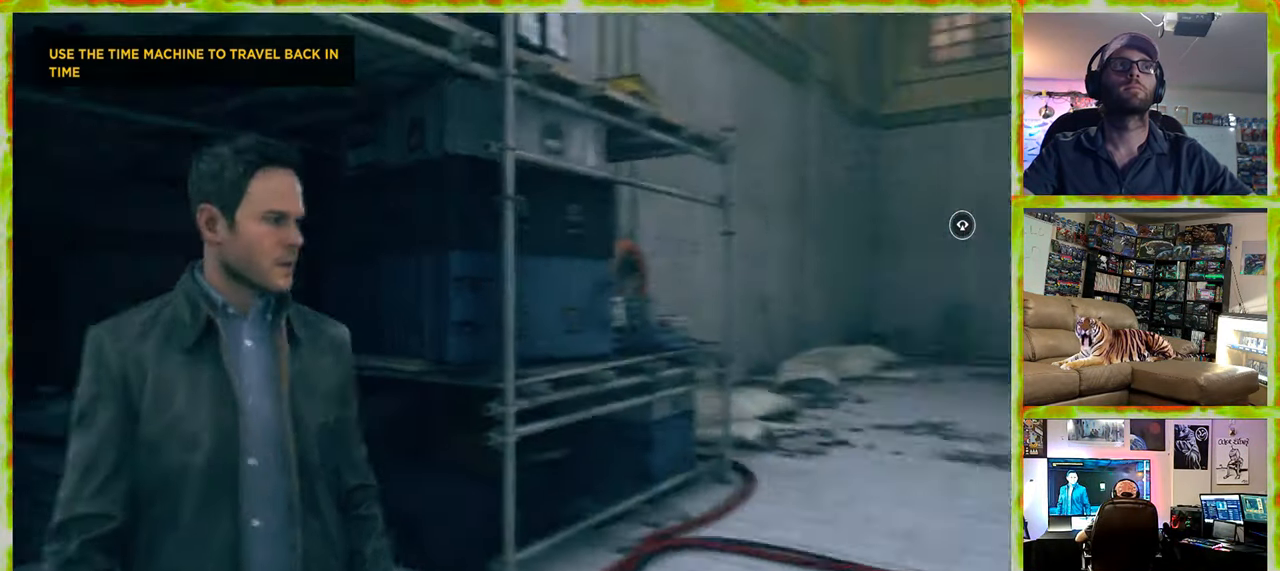
Gameplay with keyboard and mouse; each line is a JSON object with the keys and mouse buttons held at the frame after it. "events" lists presses ("down") and releases ("up") of "1", "2", "3", "4", "5", "a", "alt", "c", "caps_lock", "ctrl", "d", "e", "f", "g", "q", "r", "s", "shift", "space", "t", "tab", "v", "w", "x", "z", "mouse_left", "mouse_wheel" and "mouse_right" between this image and that frame as [ms after this image, input, new state], when the widget could be followed in between. "mouse_left", "mouse_wheel", "mouse_right" = the "left", "wheel", "right" buttons of the "mouse" list. No other keys are recorded. "wheel" means that the mouse wheel is clicked or scrolled. Not read: mouse_move.
{"keys": ["w"], "mouse": [], "events": [[350, "w", "down"]]}
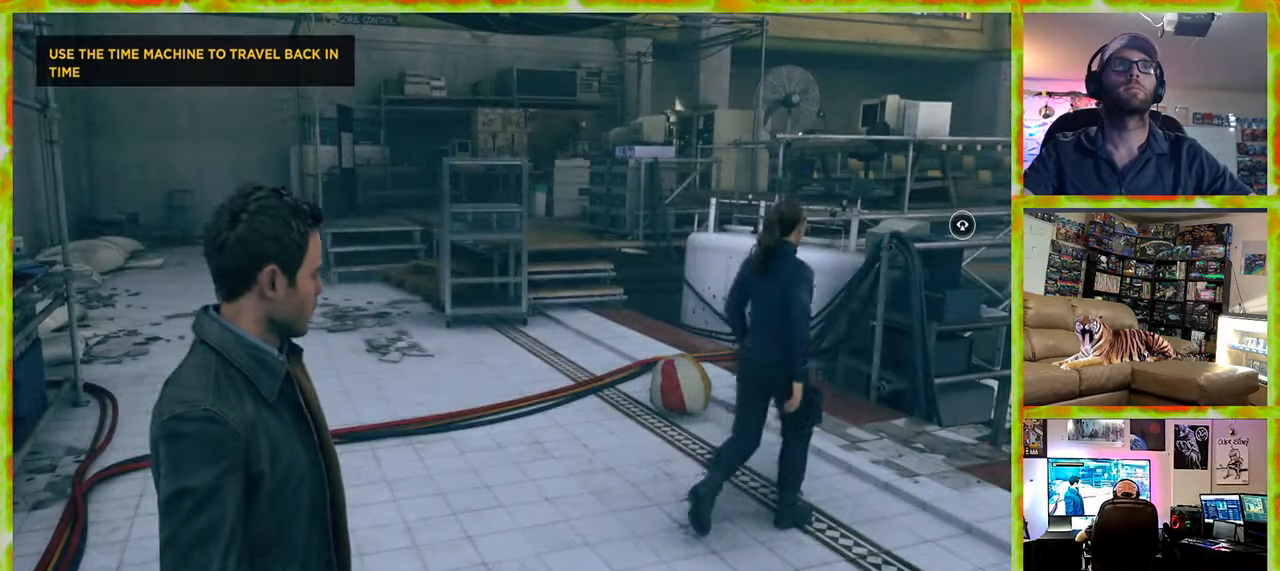
{"keys": ["w"], "mouse": [], "events": []}
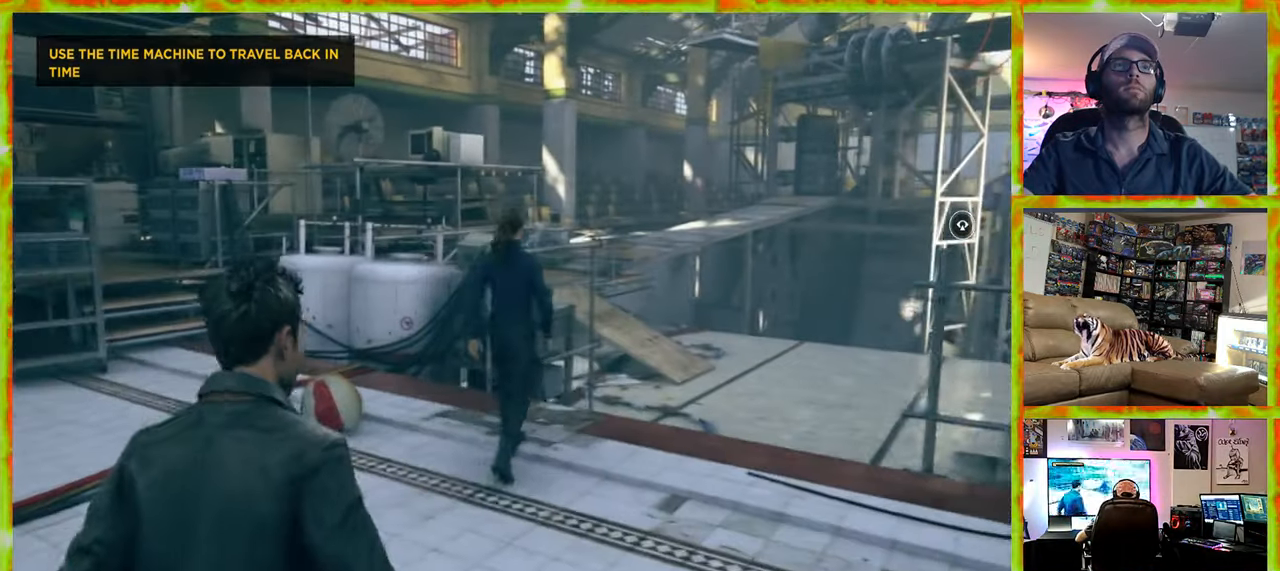
{"keys": ["w"], "mouse": [], "events": []}
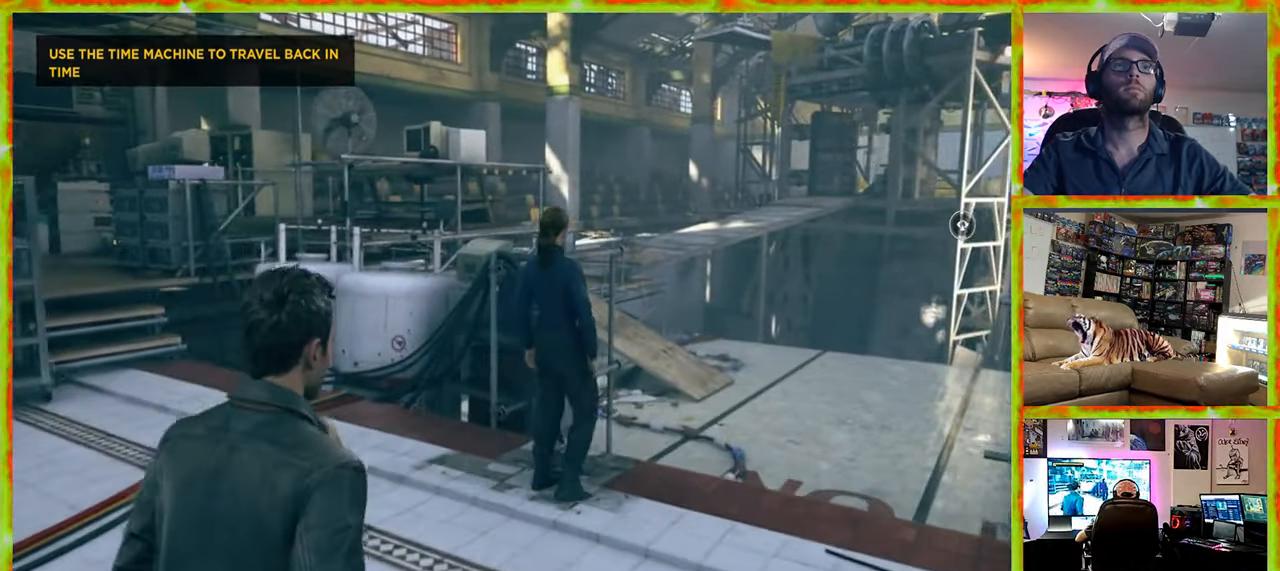
{"keys": ["w"], "mouse": [], "events": []}
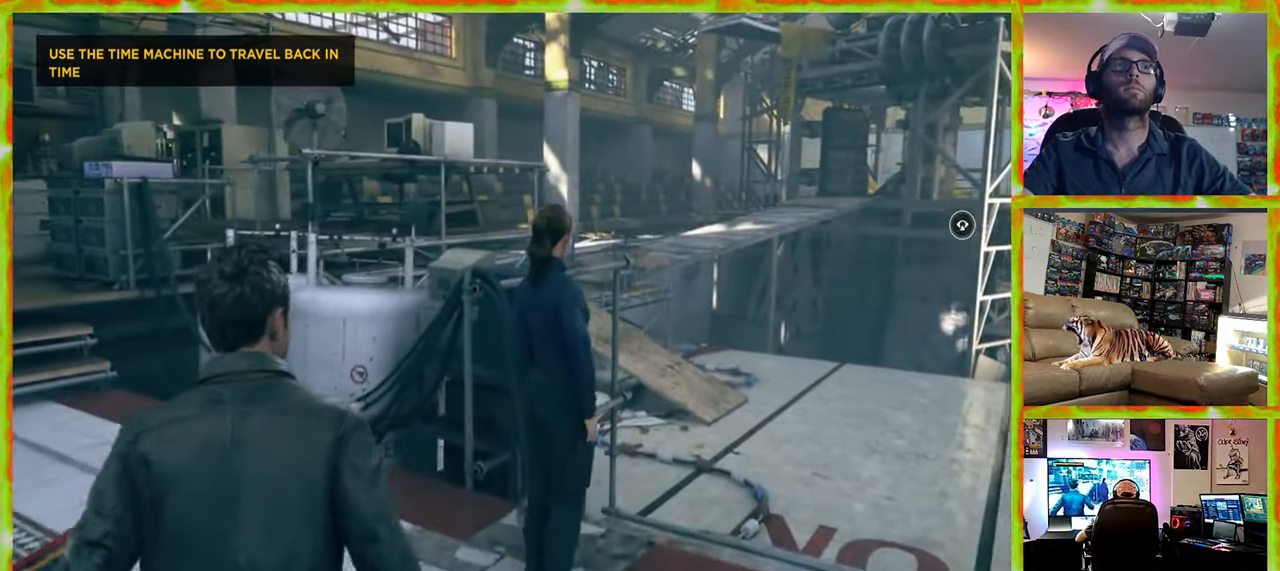
{"keys": ["a", "s"], "mouse": [], "events": [[83, "a", "down"], [83, "w", "up"], [416, "s", "down"]]}
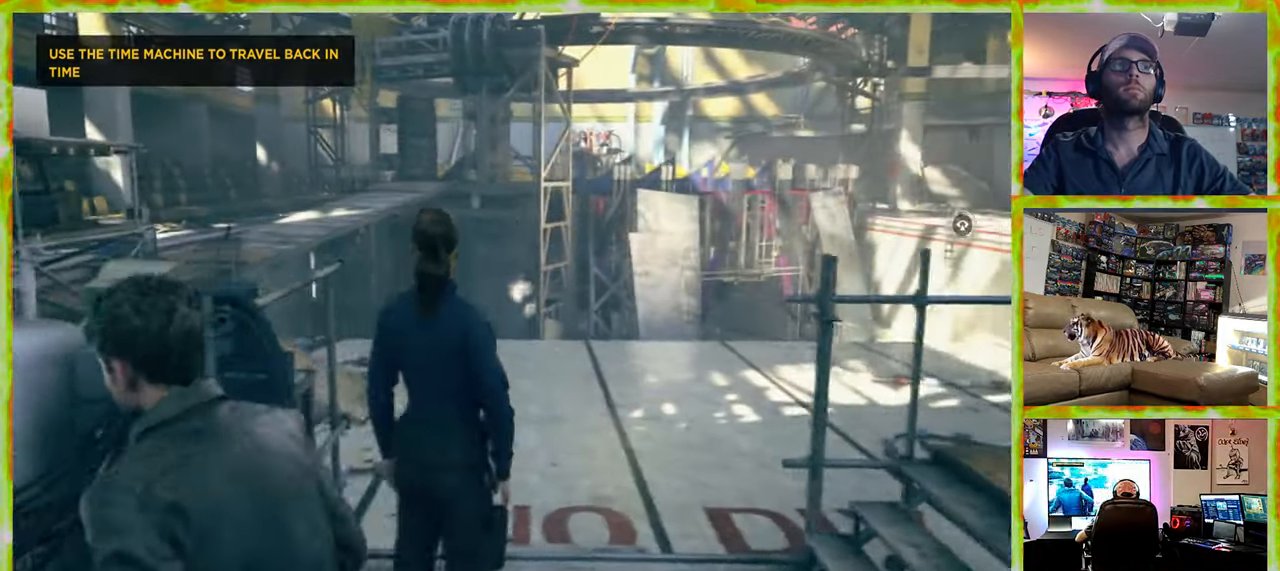
{"keys": [], "mouse": [], "events": [[283, "a", "up"], [283, "s", "up"]]}
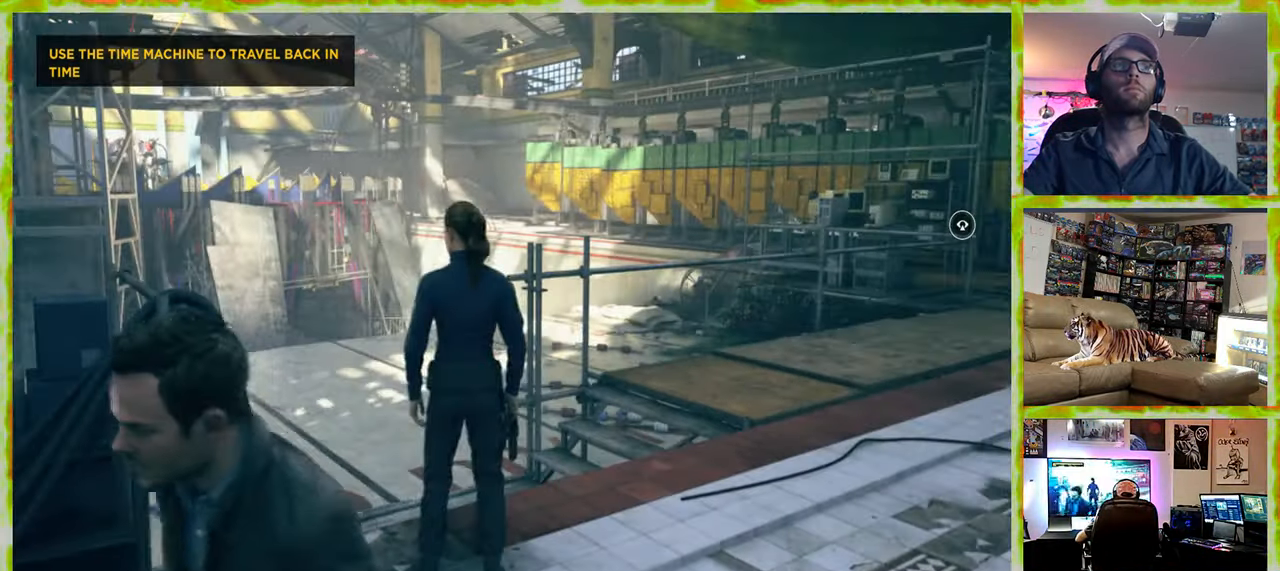
{"keys": ["w"], "mouse": [], "events": [[200, "w", "down"]]}
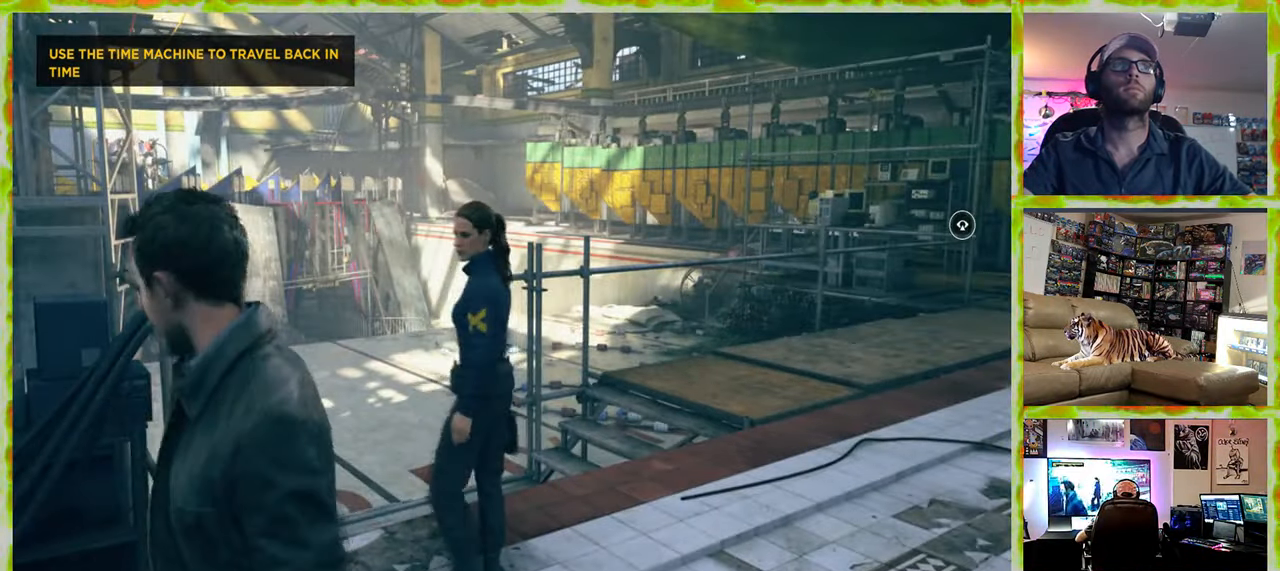
{"keys": [], "mouse": [], "events": [[33, "w", "up"]]}